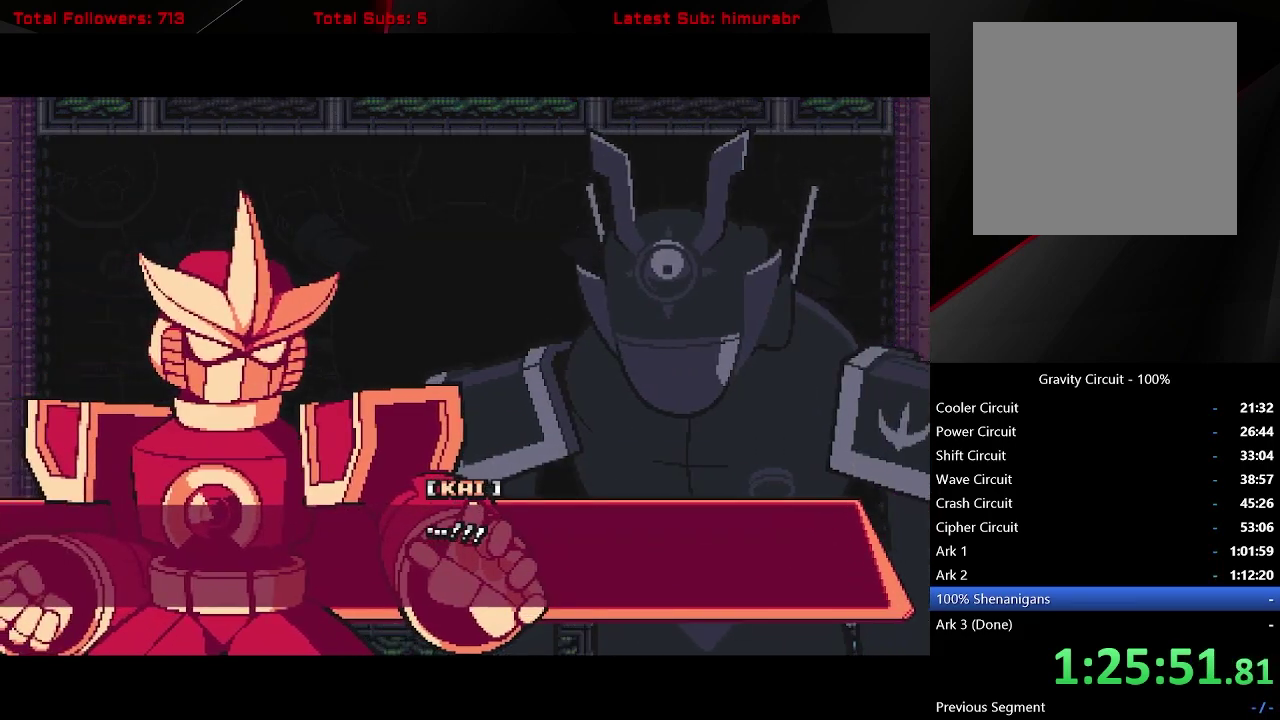
Gameplay with a controller (Xbox layout); each line is a JSON object with the inputs held at the frame after it. "events" lists button and stick changes between this image and that frame as [ms after this image, input, new state], when the widget could be followed in between. Not read: L3 R3 left_stick.
{"buttons": ["START"], "right_stick": "center", "events": [[83, "START", "down"]]}
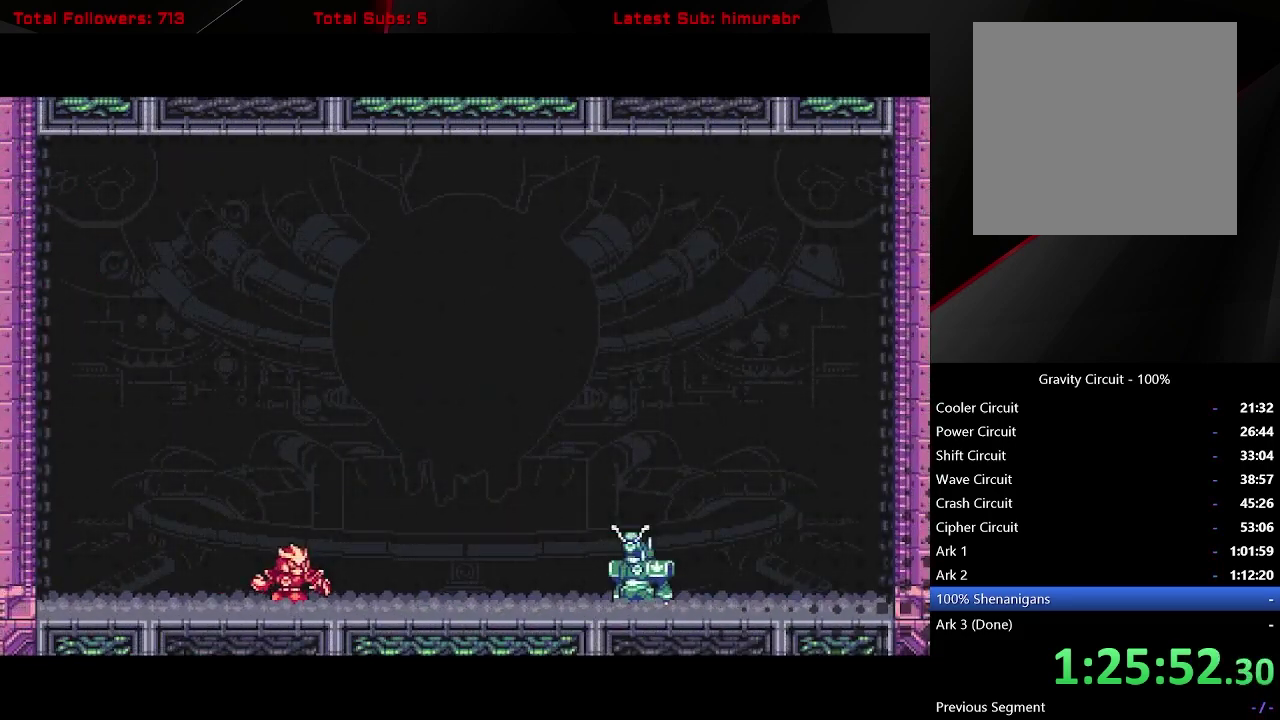
{"buttons": ["START"], "right_stick": "center", "events": []}
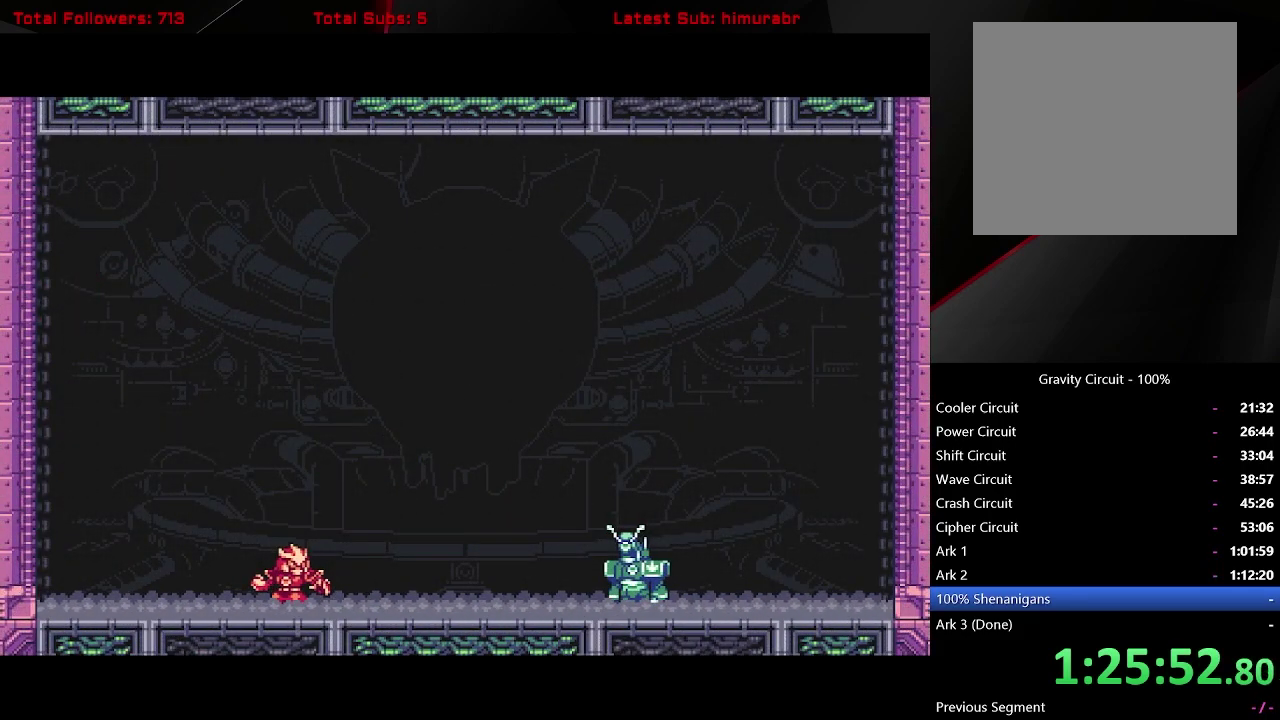
{"buttons": ["START"], "right_stick": "center", "events": []}
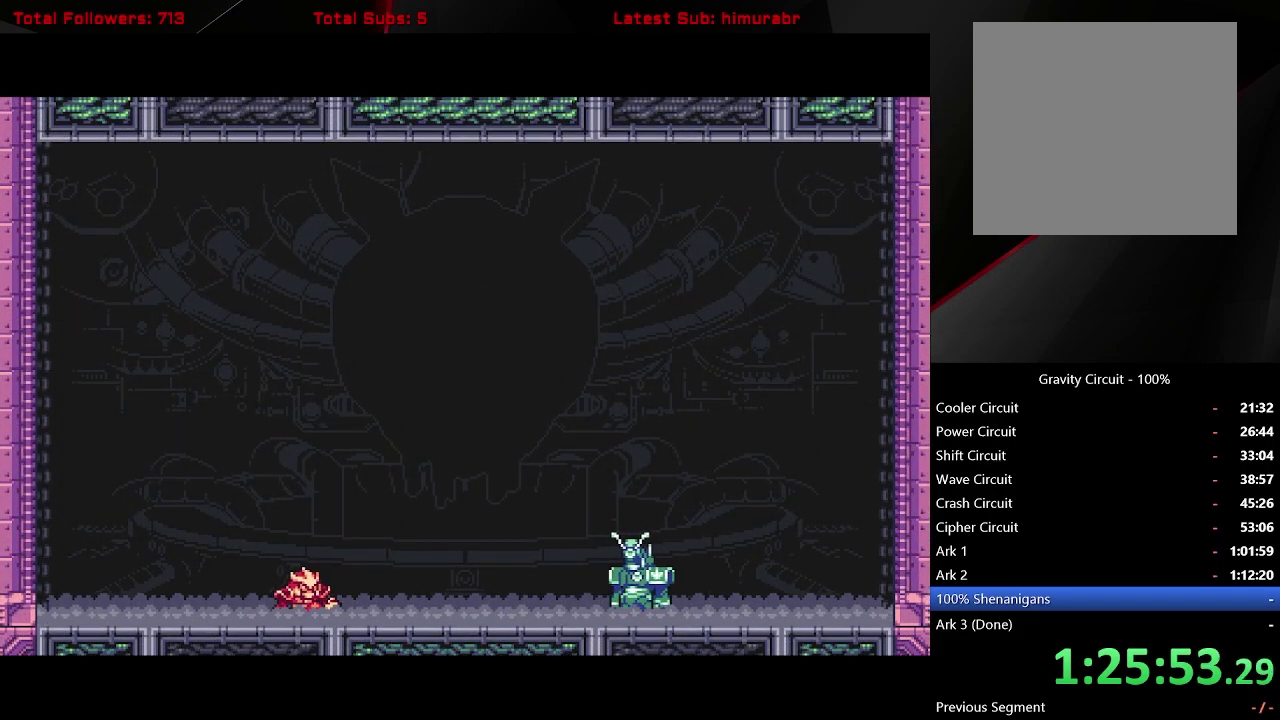
{"buttons": ["START"], "right_stick": "center", "events": []}
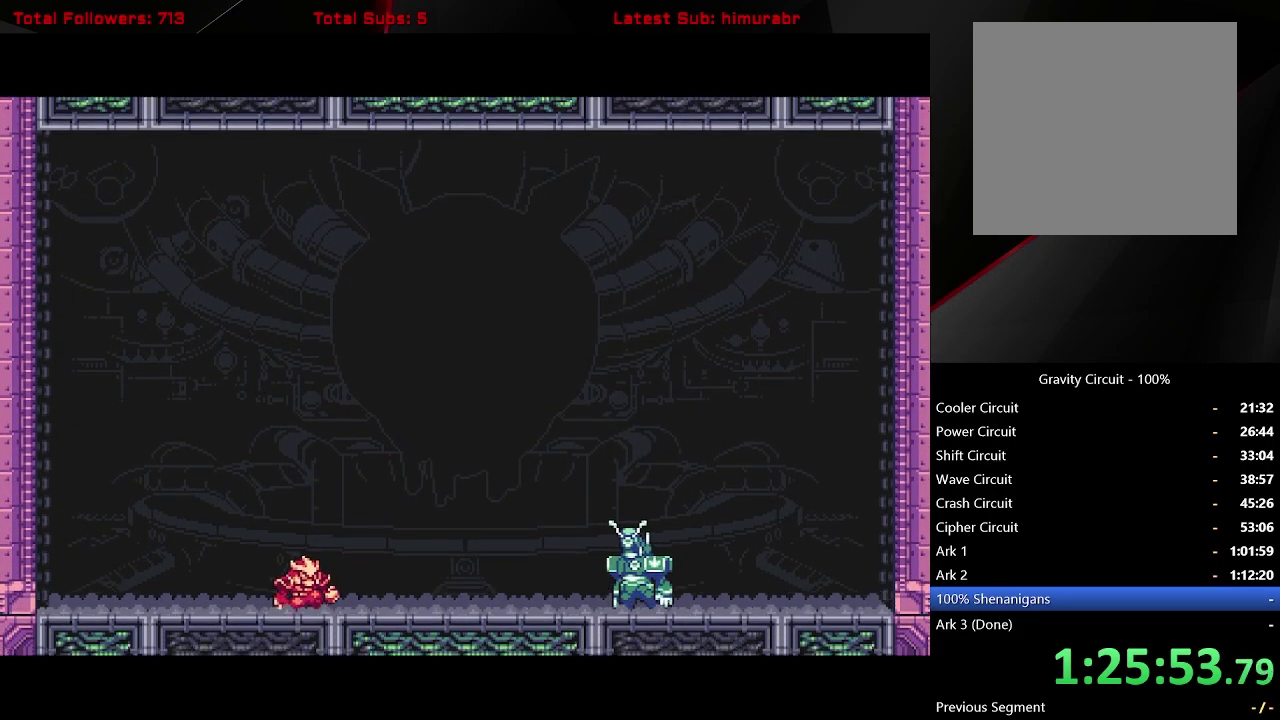
{"buttons": ["START"], "right_stick": "center", "events": []}
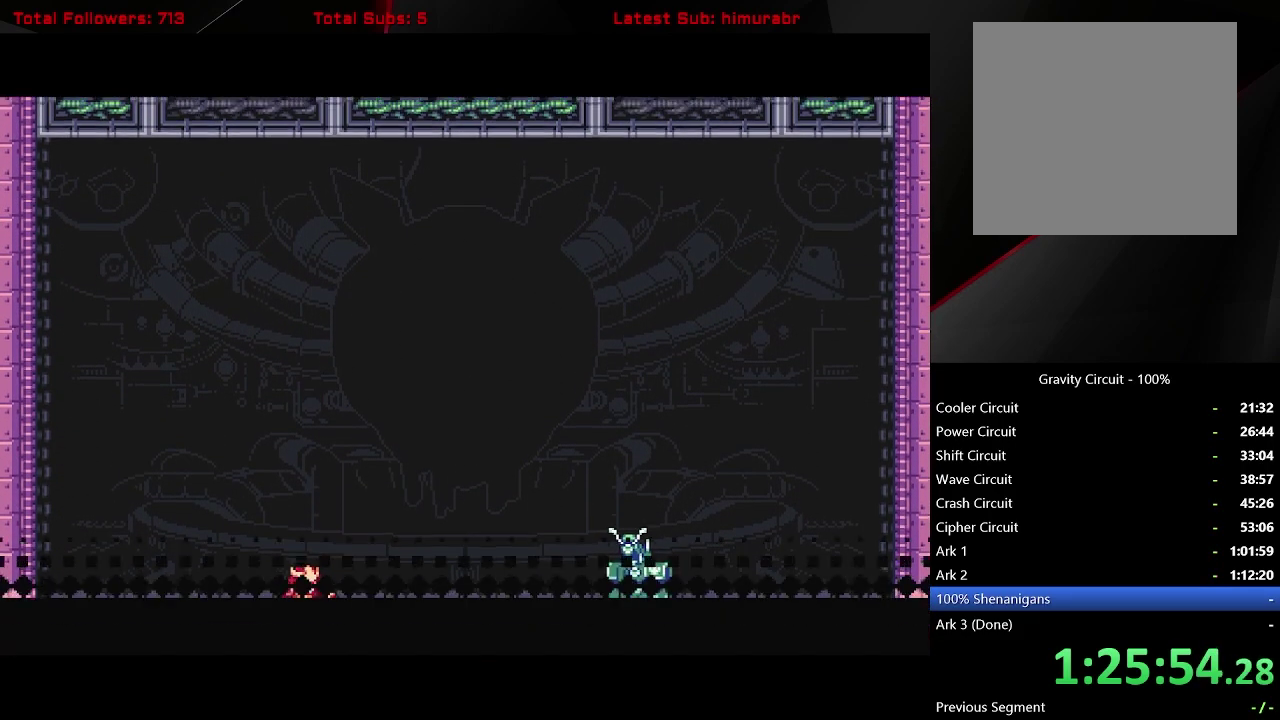
{"buttons": ["START"], "right_stick": "center", "events": []}
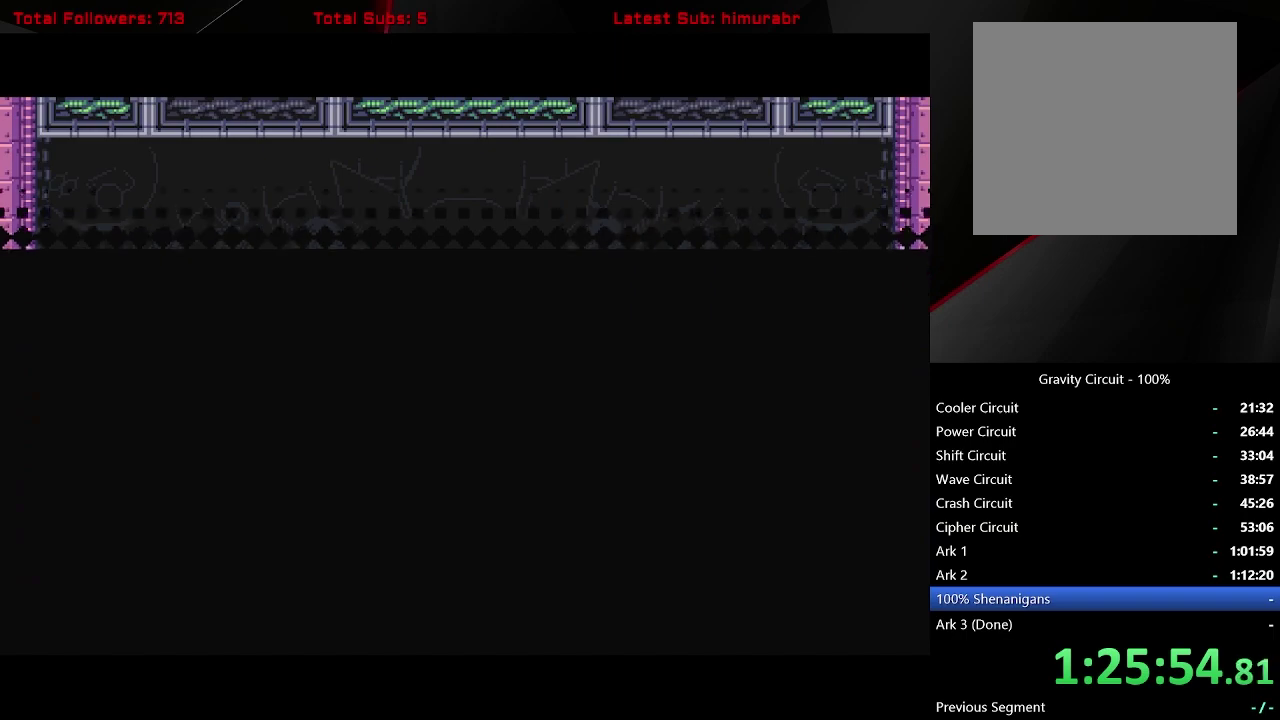
{"buttons": ["START"], "right_stick": "center", "events": []}
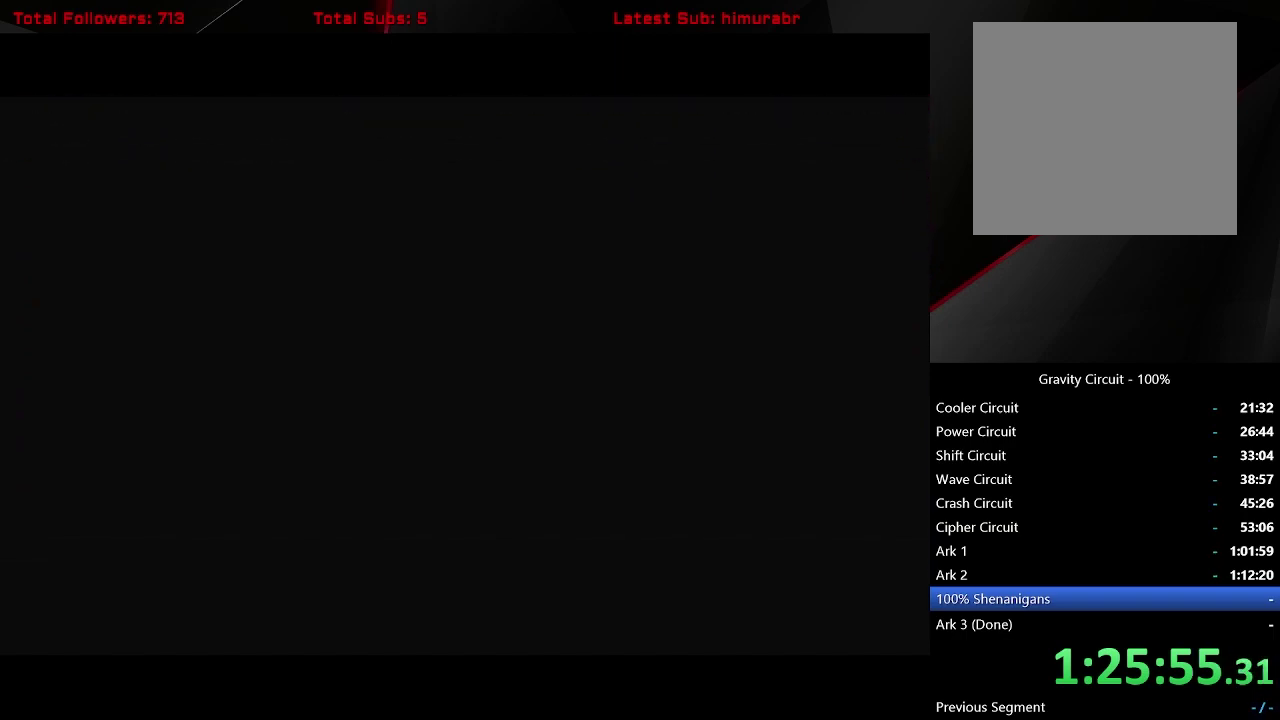
{"buttons": ["START"], "right_stick": "center", "events": []}
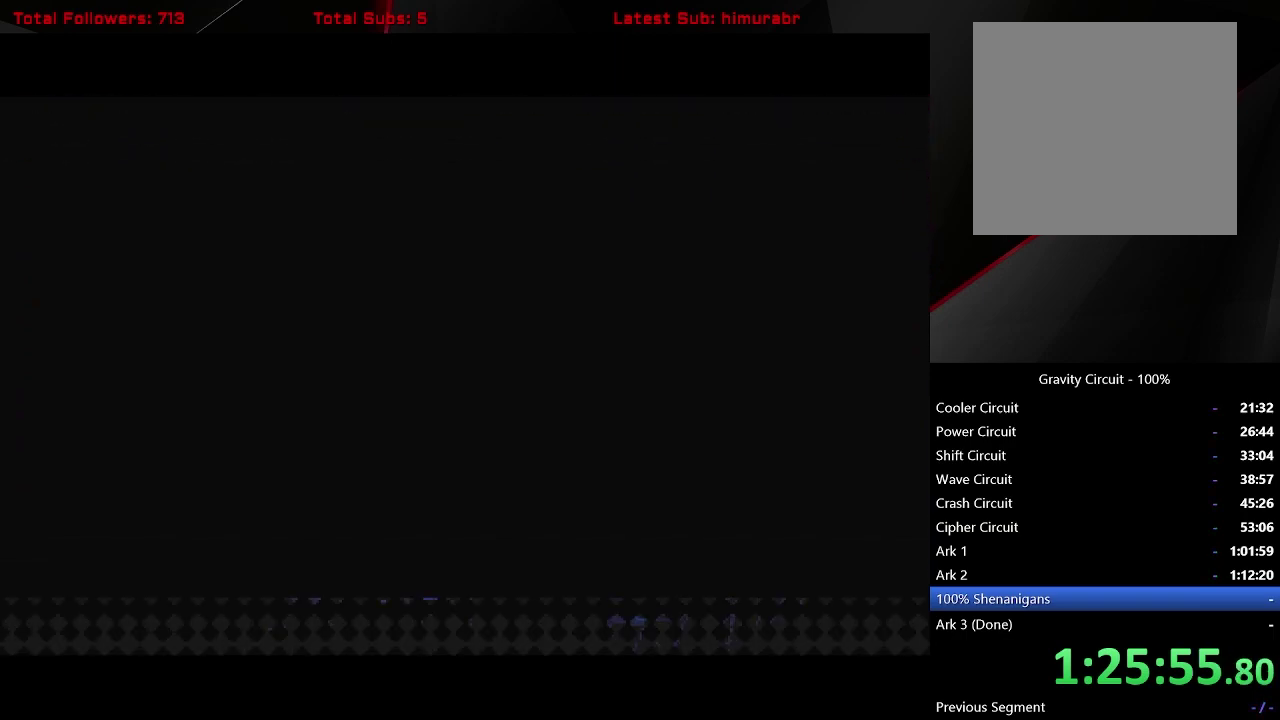
{"buttons": ["START"], "right_stick": "center", "events": []}
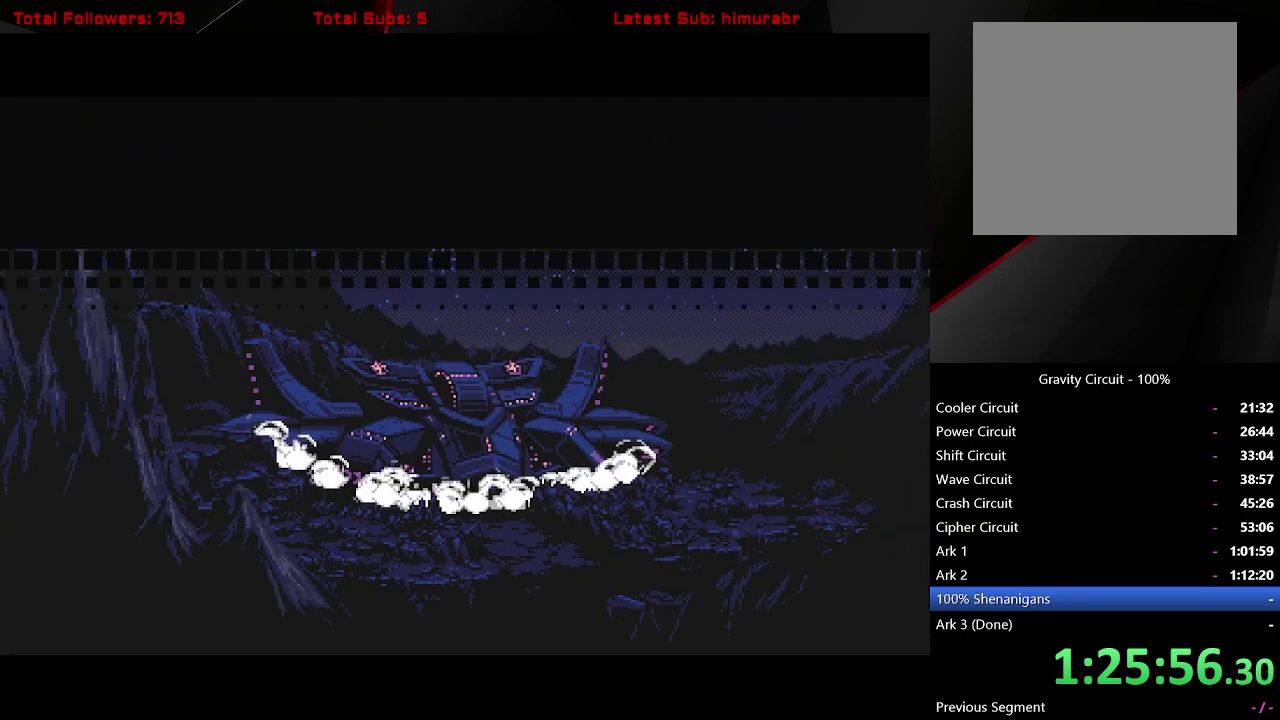
{"buttons": ["START"], "right_stick": "center", "events": []}
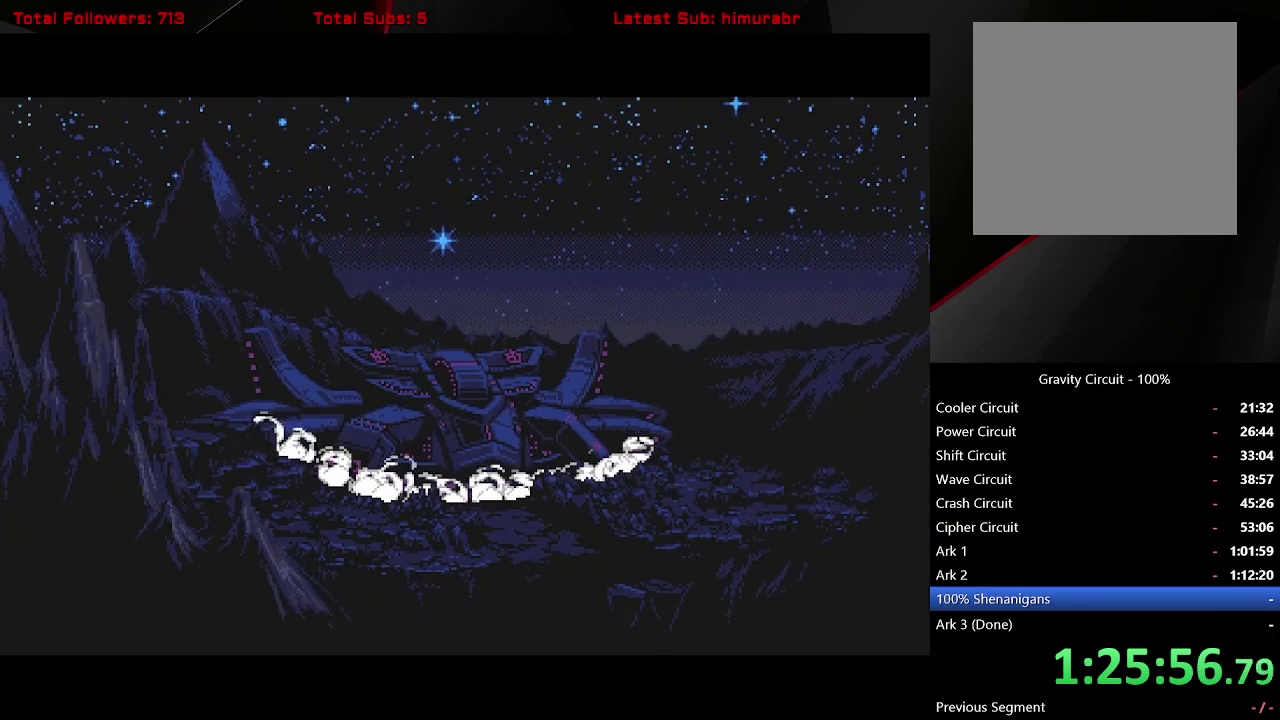
{"buttons": ["START"], "right_stick": "center", "events": []}
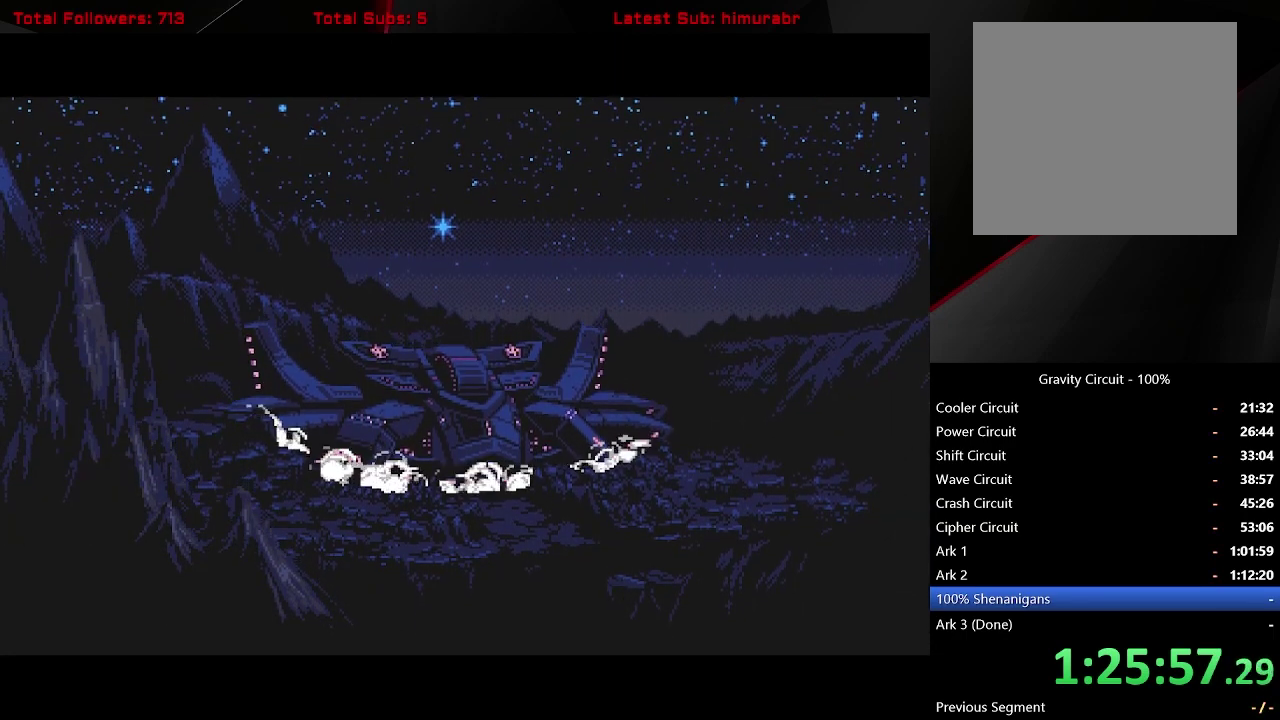
{"buttons": ["START"], "right_stick": "center", "events": []}
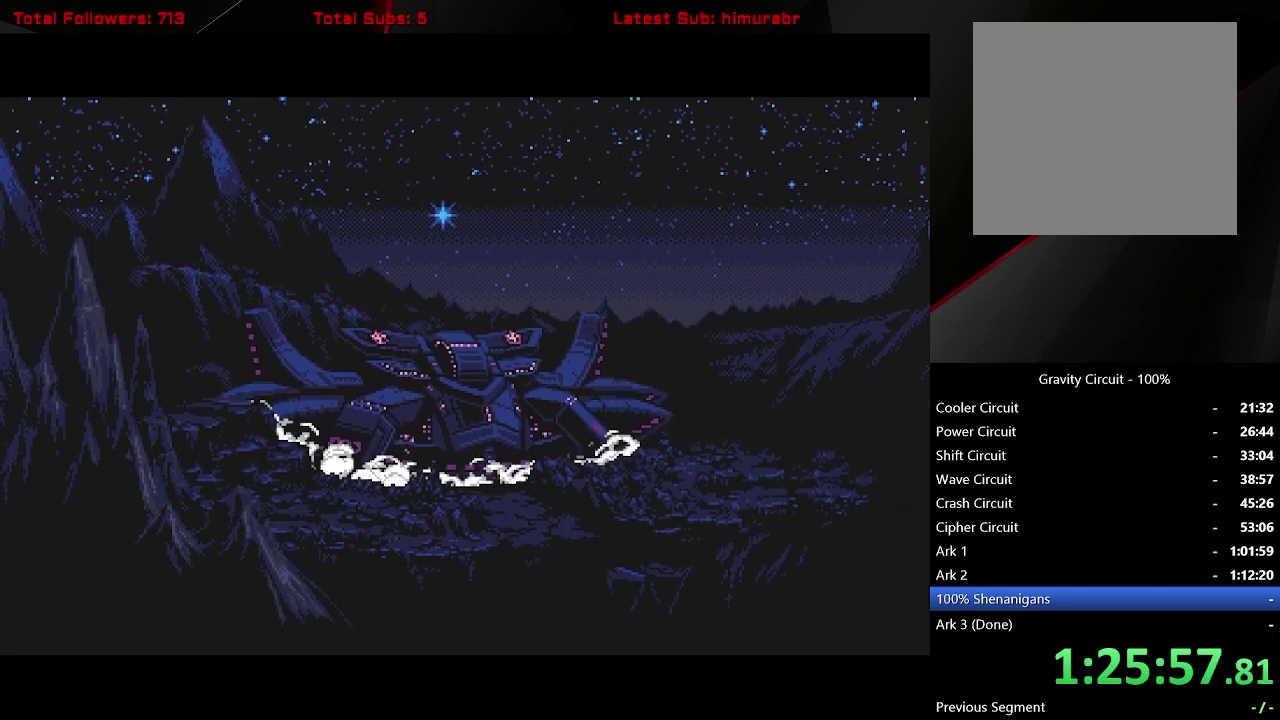
{"buttons": ["START"], "right_stick": "center", "events": []}
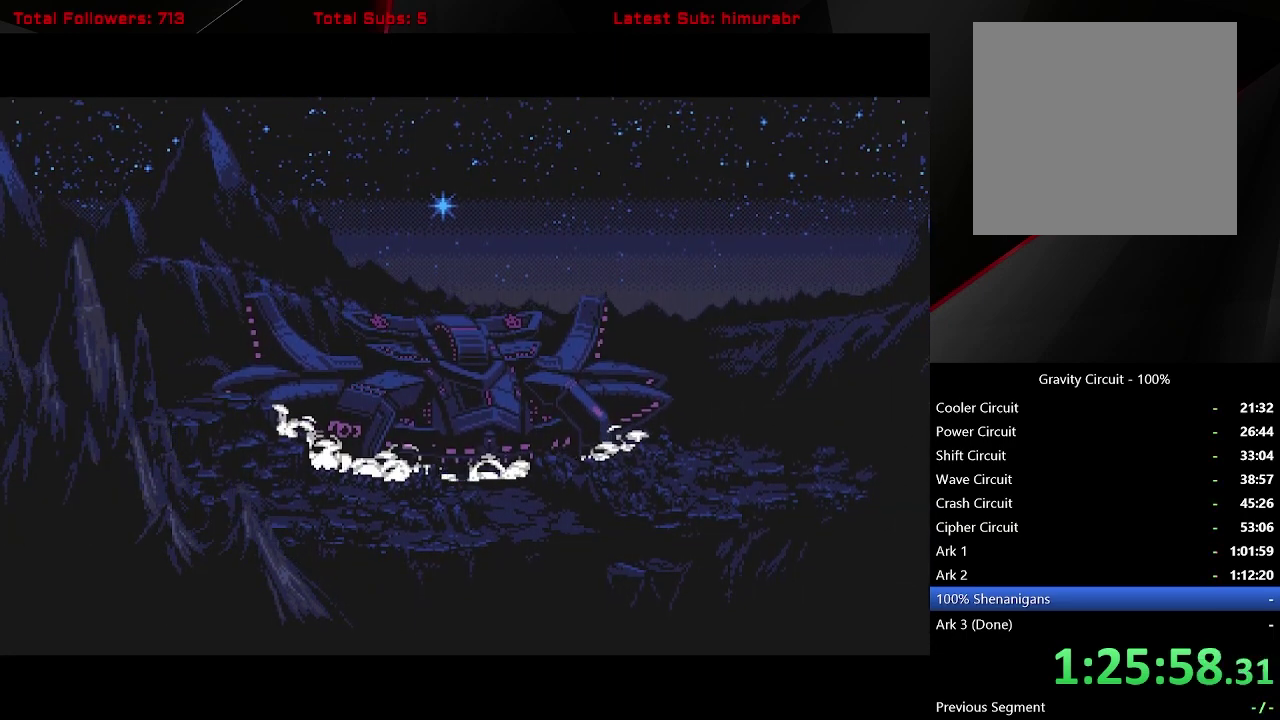
{"buttons": ["START"], "right_stick": "center", "events": []}
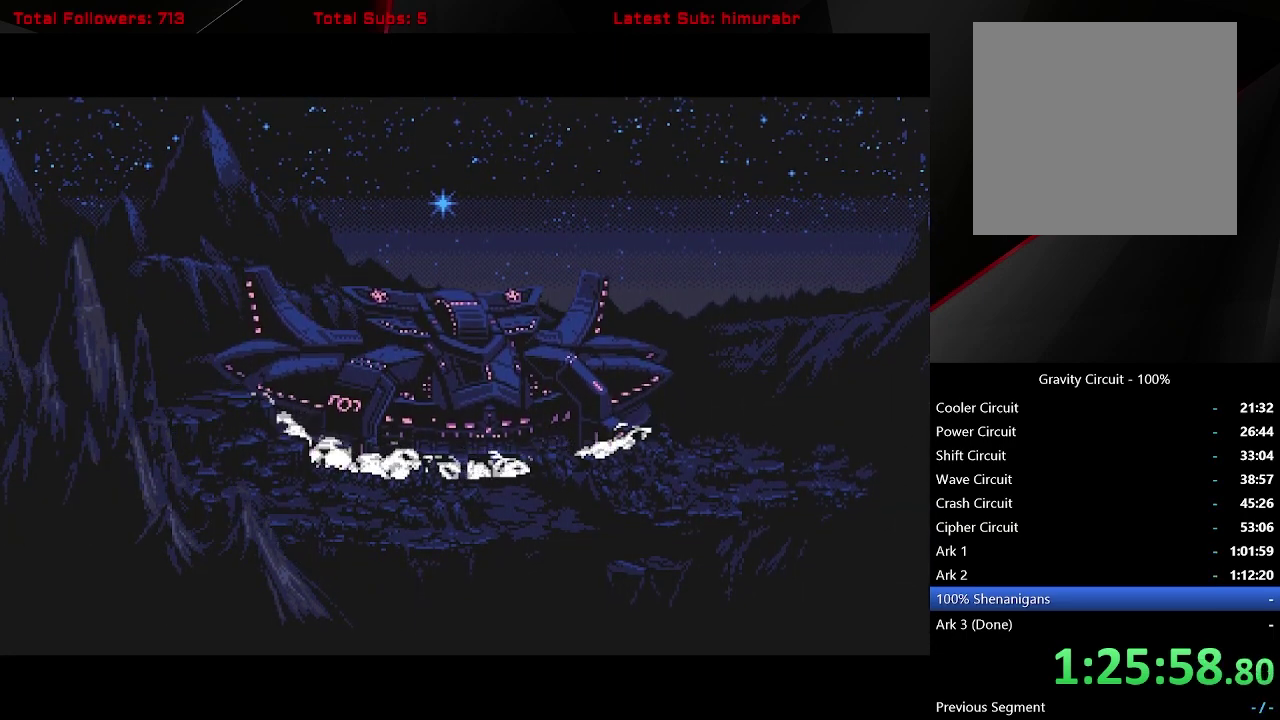
{"buttons": ["START"], "right_stick": "center", "events": []}
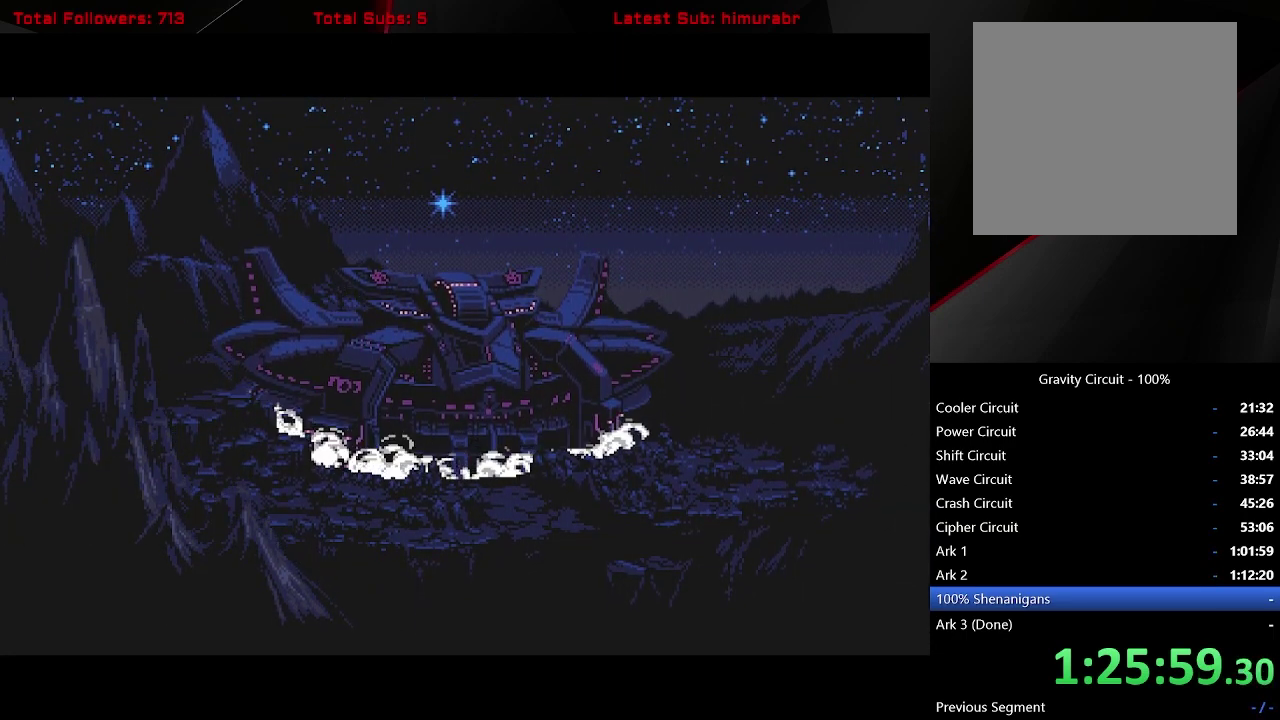
{"buttons": ["START"], "right_stick": "center", "events": []}
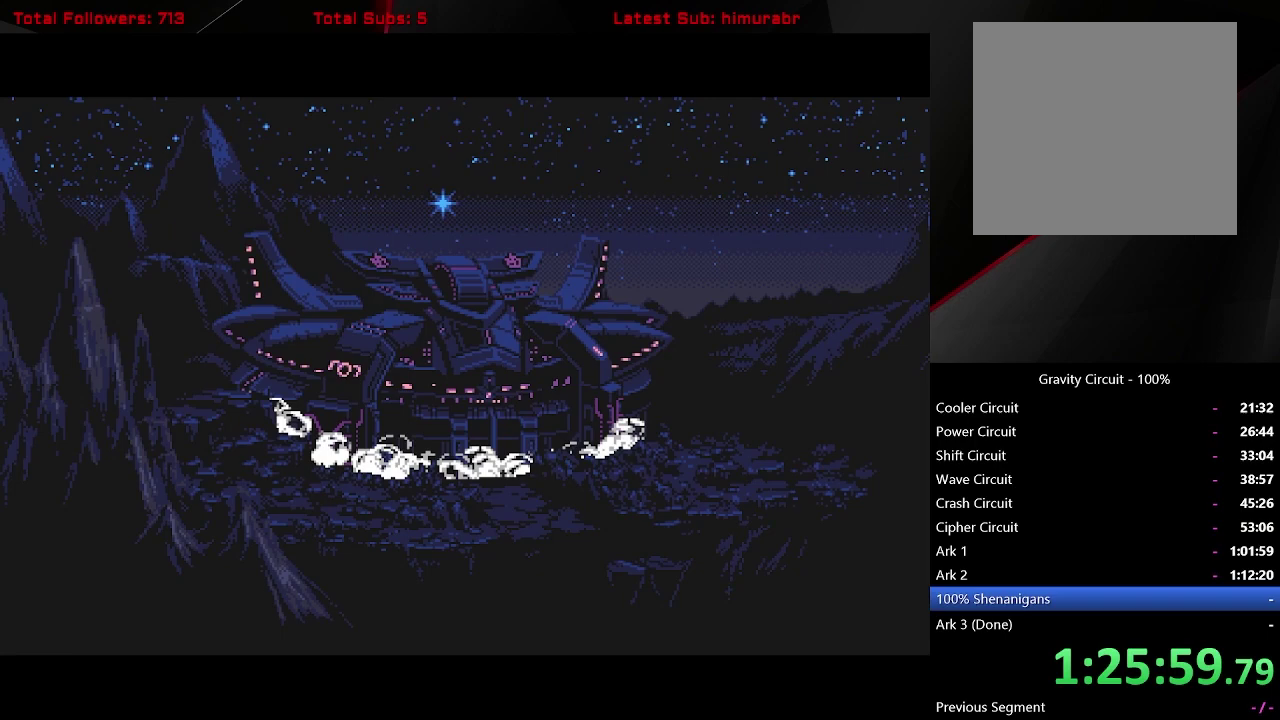
{"buttons": ["START"], "right_stick": "center", "events": []}
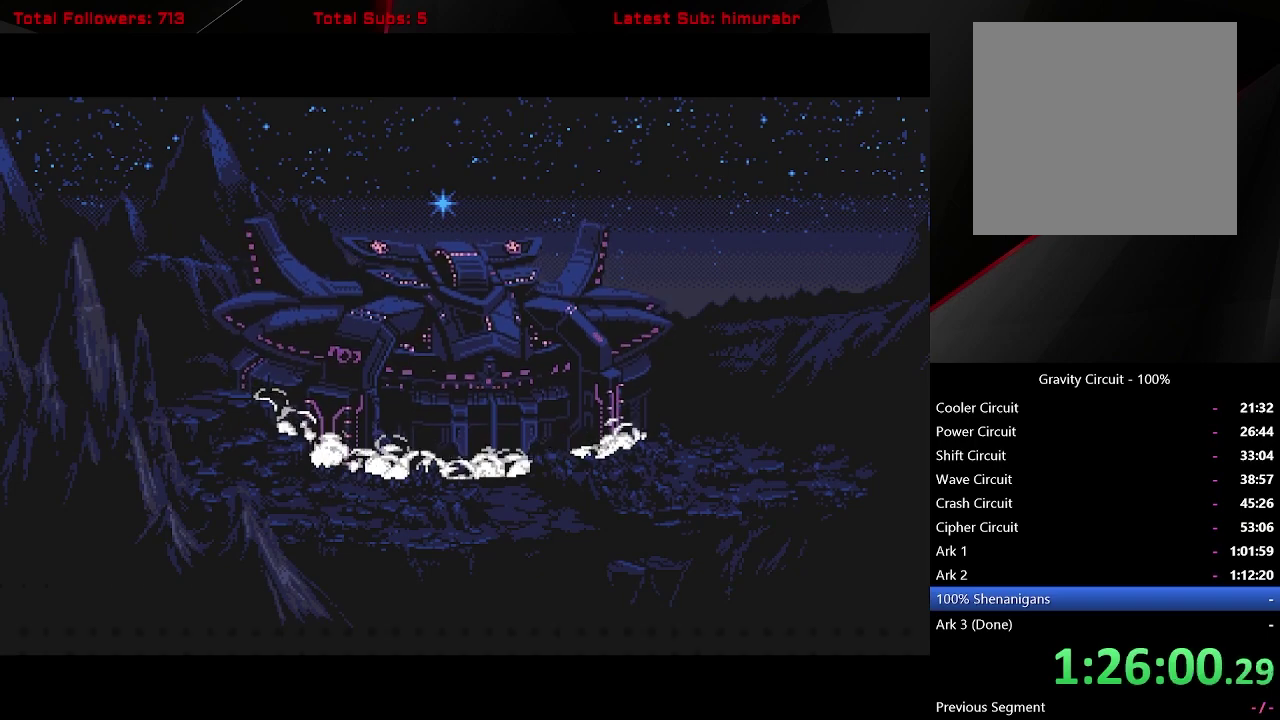
{"buttons": ["START"], "right_stick": "center", "events": []}
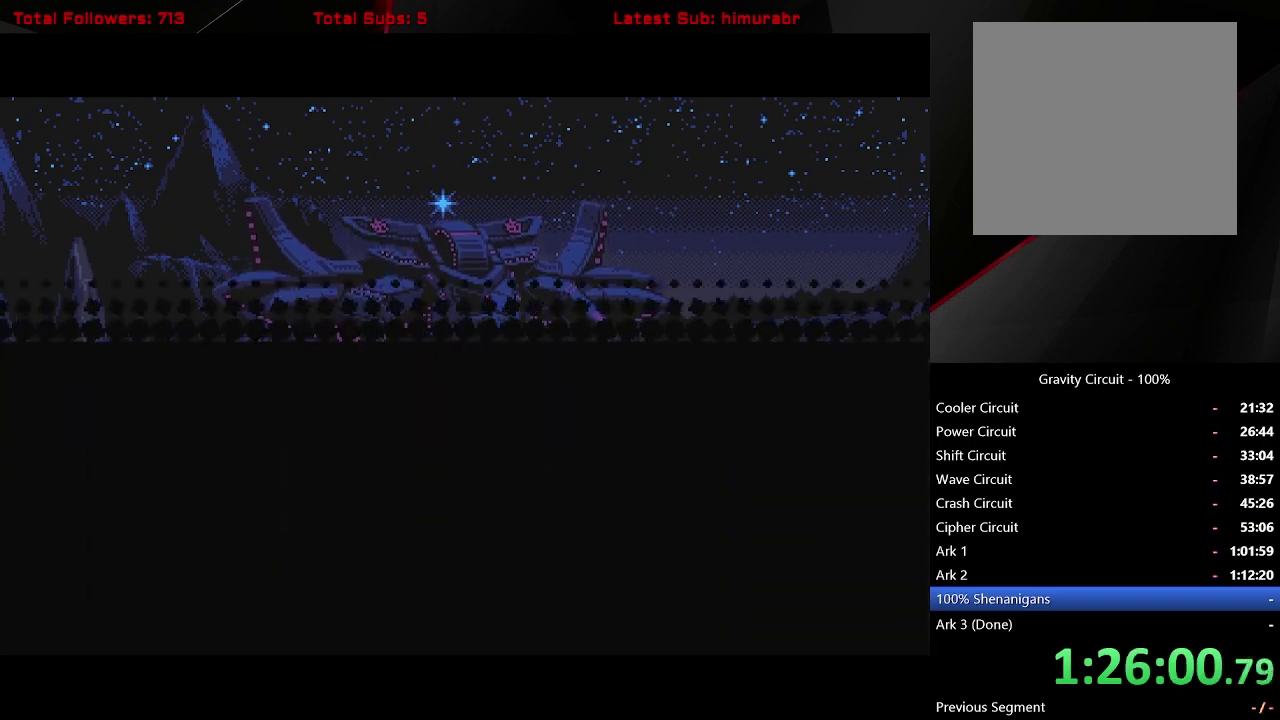
{"buttons": ["START"], "right_stick": "center", "events": []}
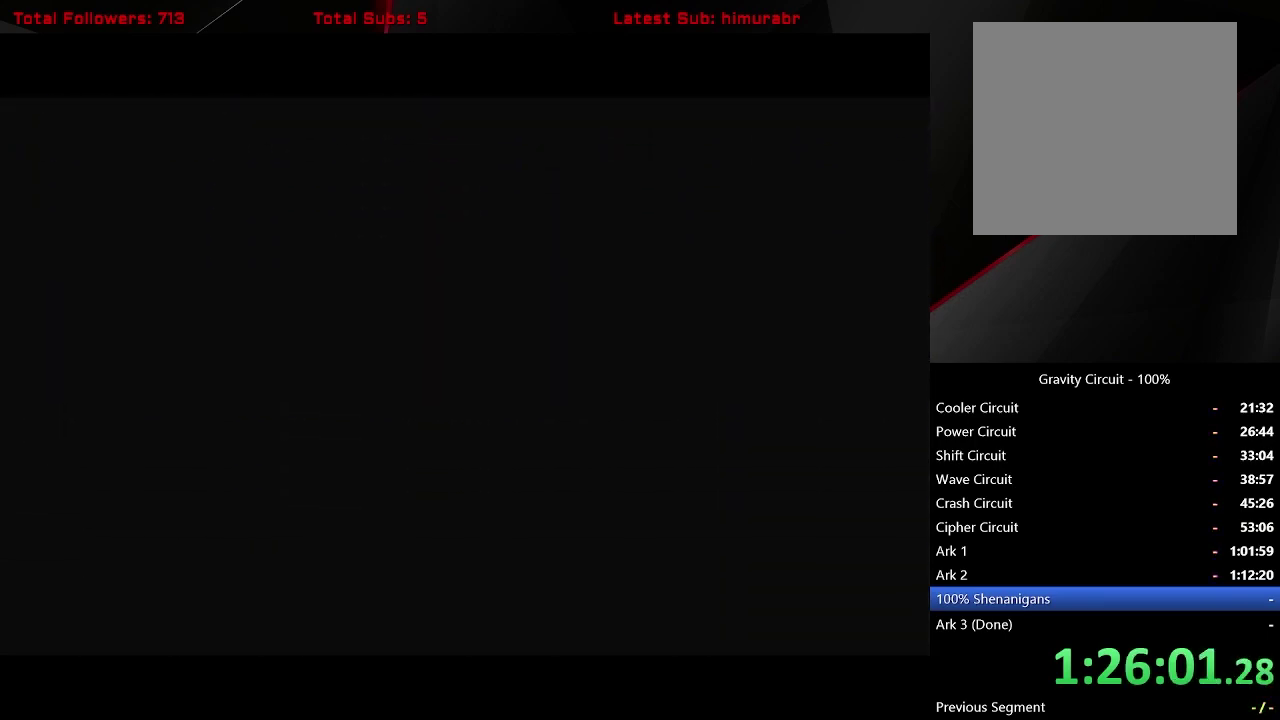
{"buttons": ["START"], "right_stick": "center", "events": []}
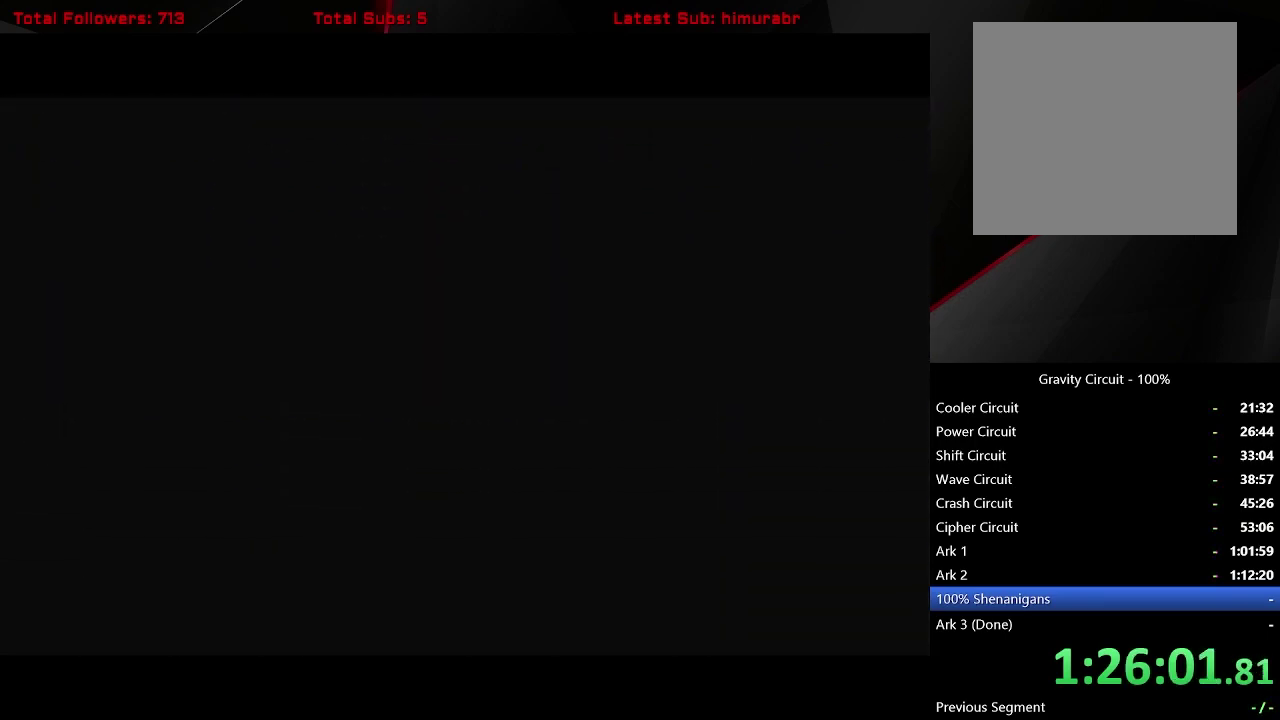
{"buttons": ["START"], "right_stick": "center", "events": []}
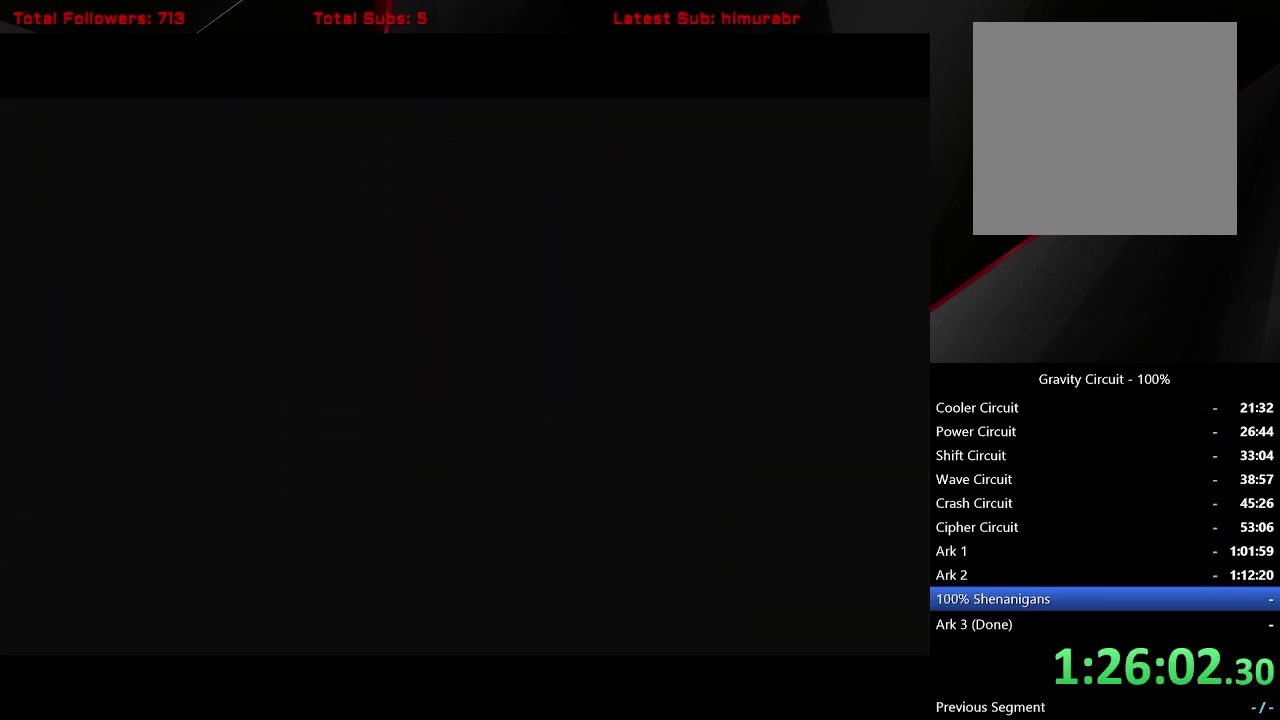
{"buttons": ["START"], "right_stick": "center", "events": []}
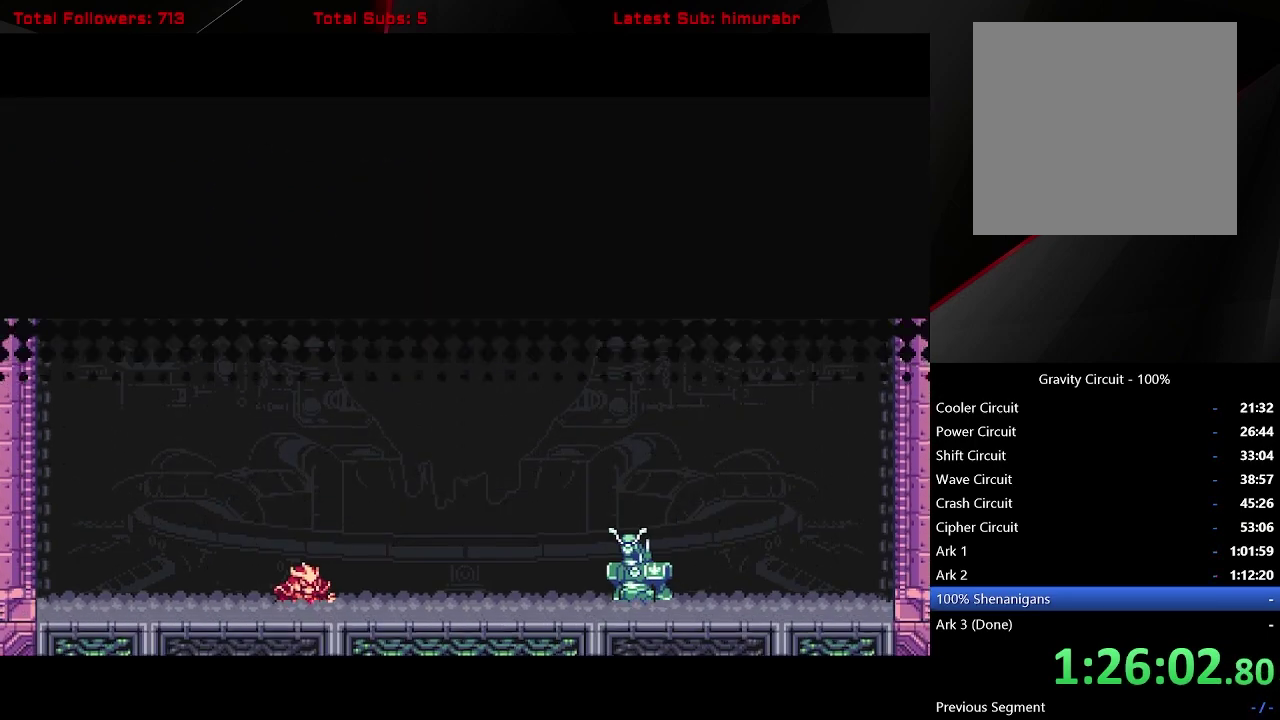
{"buttons": ["START"], "right_stick": "center", "events": []}
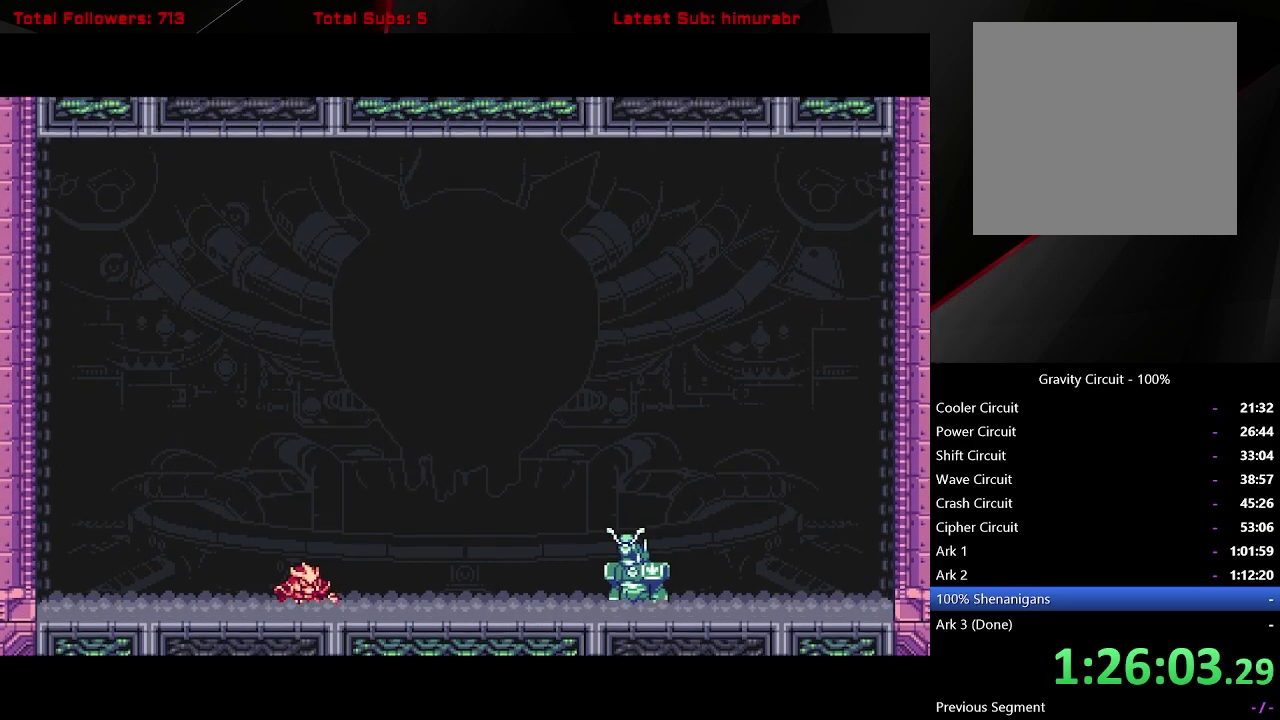
{"buttons": ["START"], "right_stick": "center", "events": []}
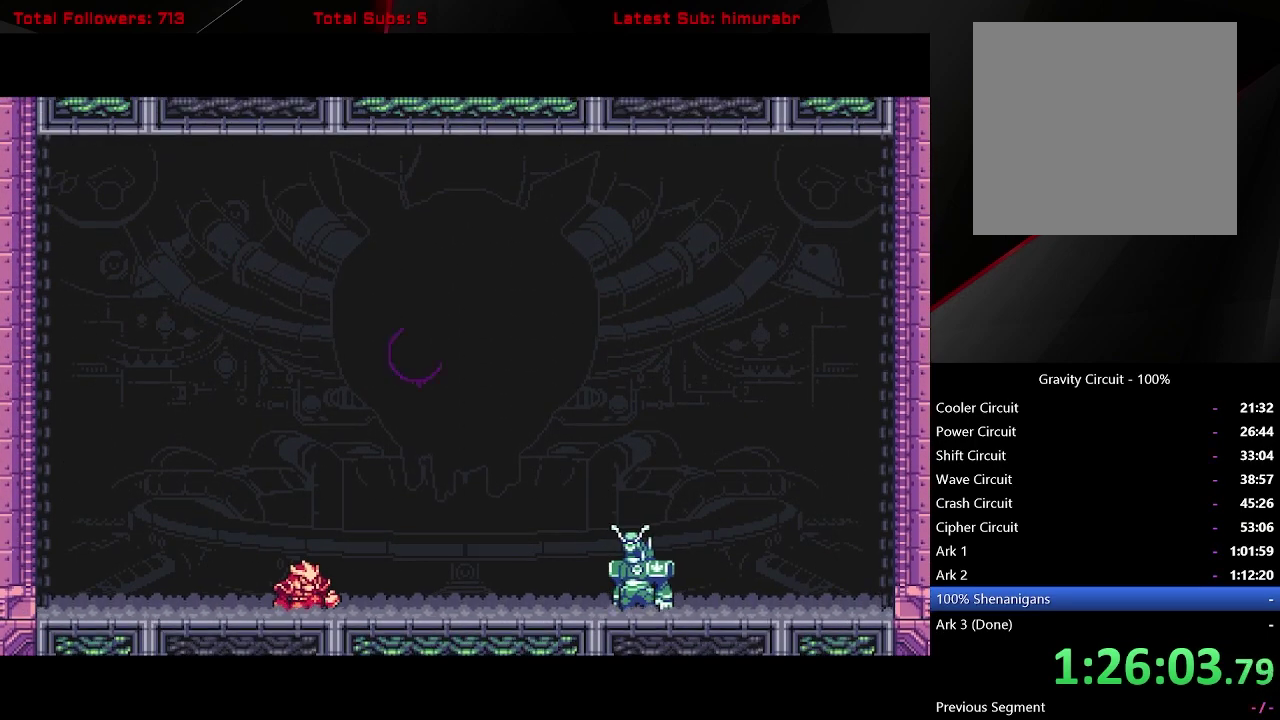
{"buttons": ["START"], "right_stick": "center", "events": []}